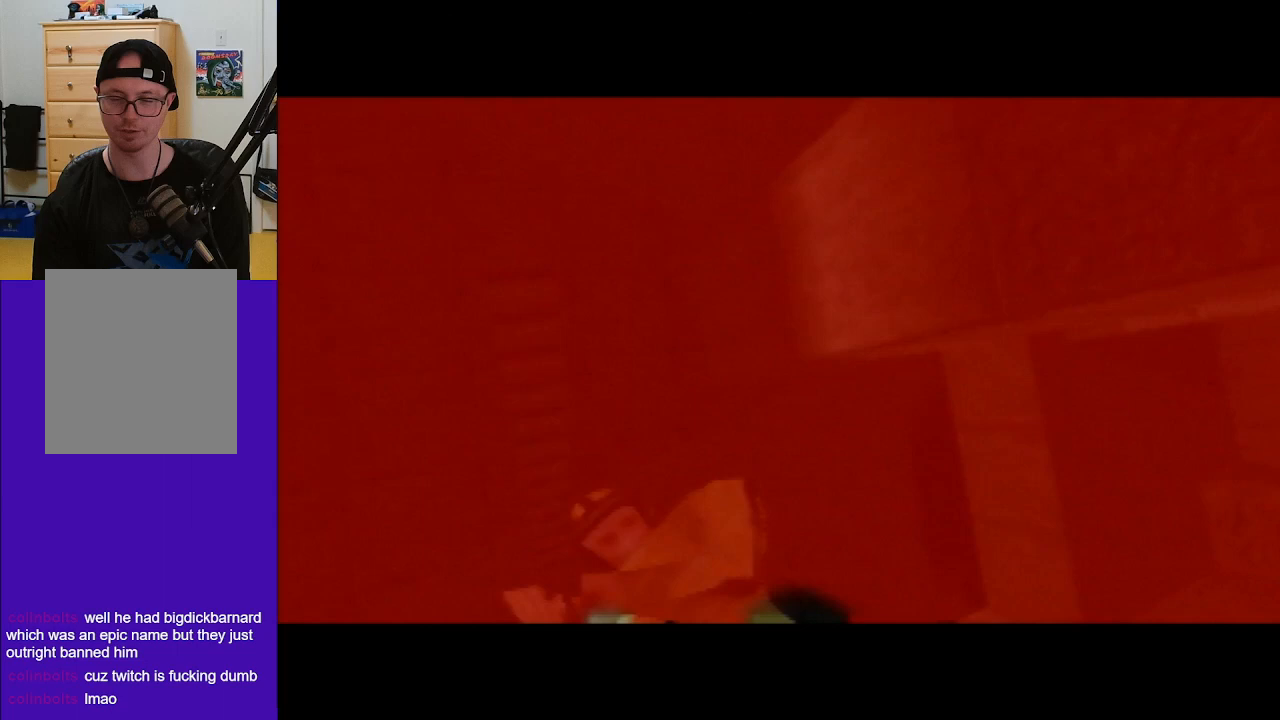
Gameplay with a controller (Nintendo layout); each line is a JSON object with the inputs held at the frame after it. "events" lists button and stick changes between this image and that frame as [ms after this image, input, new state], when the widget could be followed in between. Not read: L3 R3 Z.
{"buttons": [], "left_stick": "up-right", "events": []}
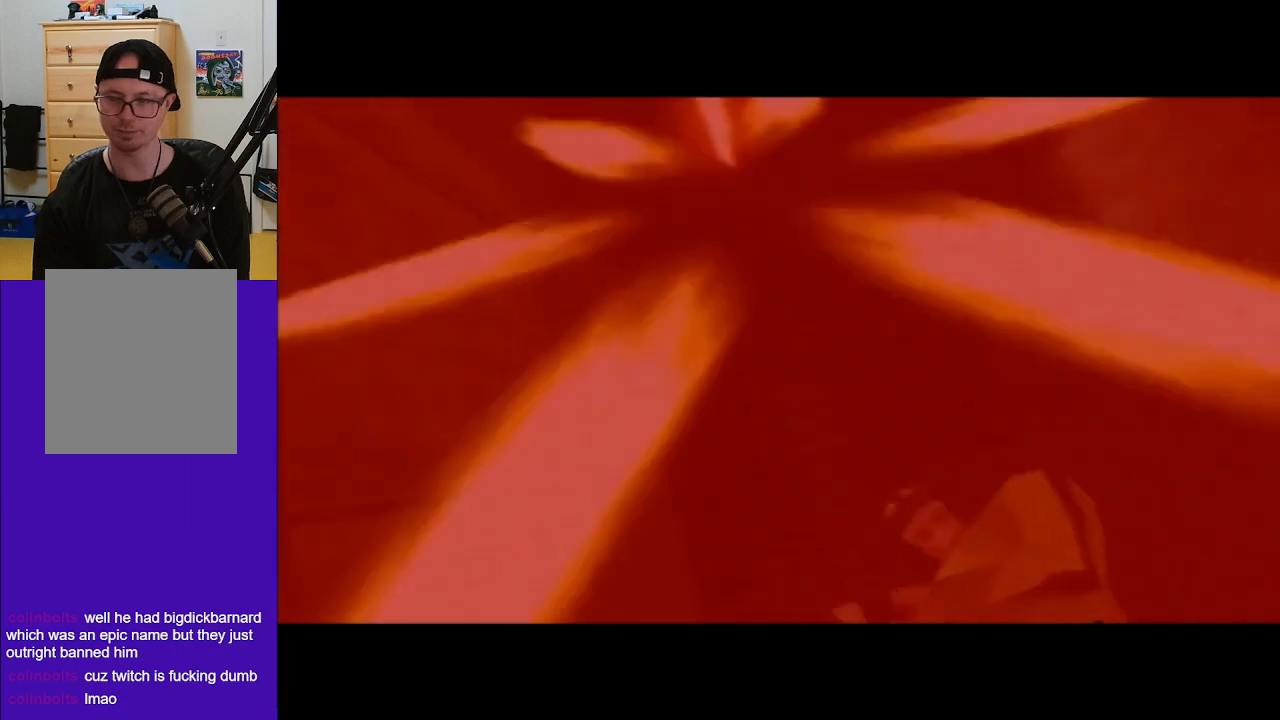
{"buttons": [], "left_stick": "up-right", "events": []}
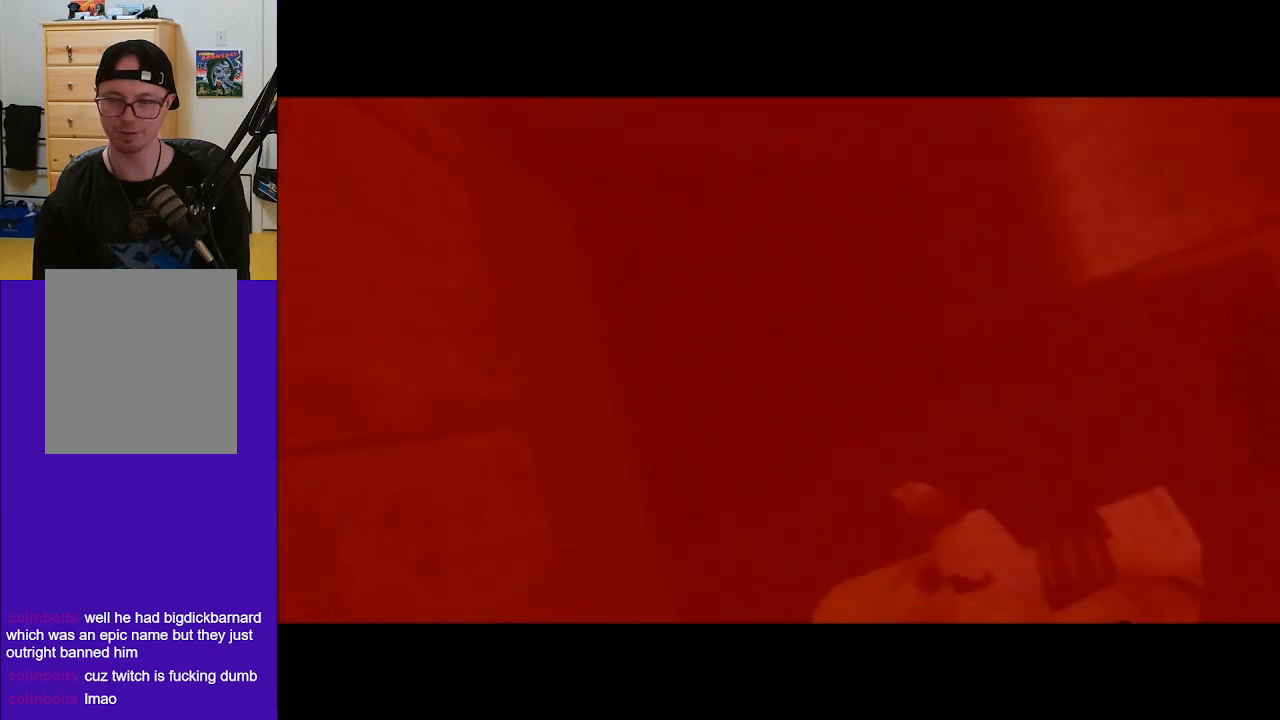
{"buttons": [], "left_stick": "up-right", "events": []}
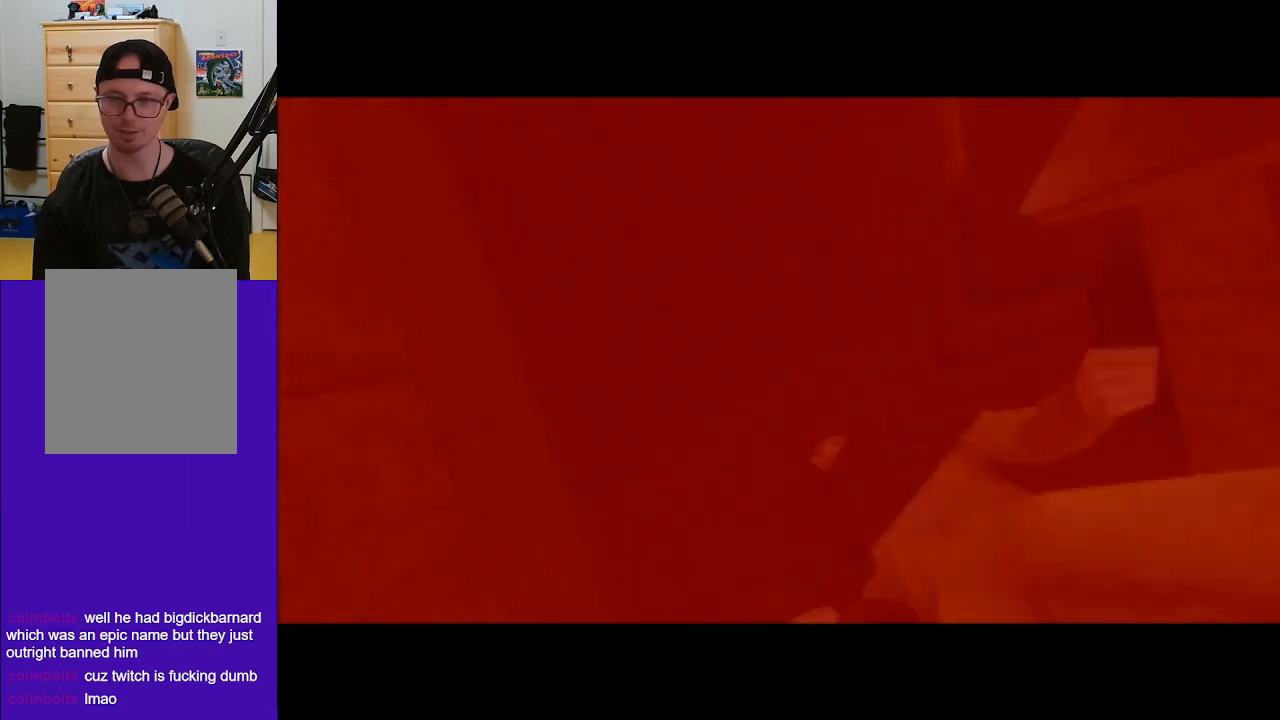
{"buttons": [], "left_stick": "up-right", "events": []}
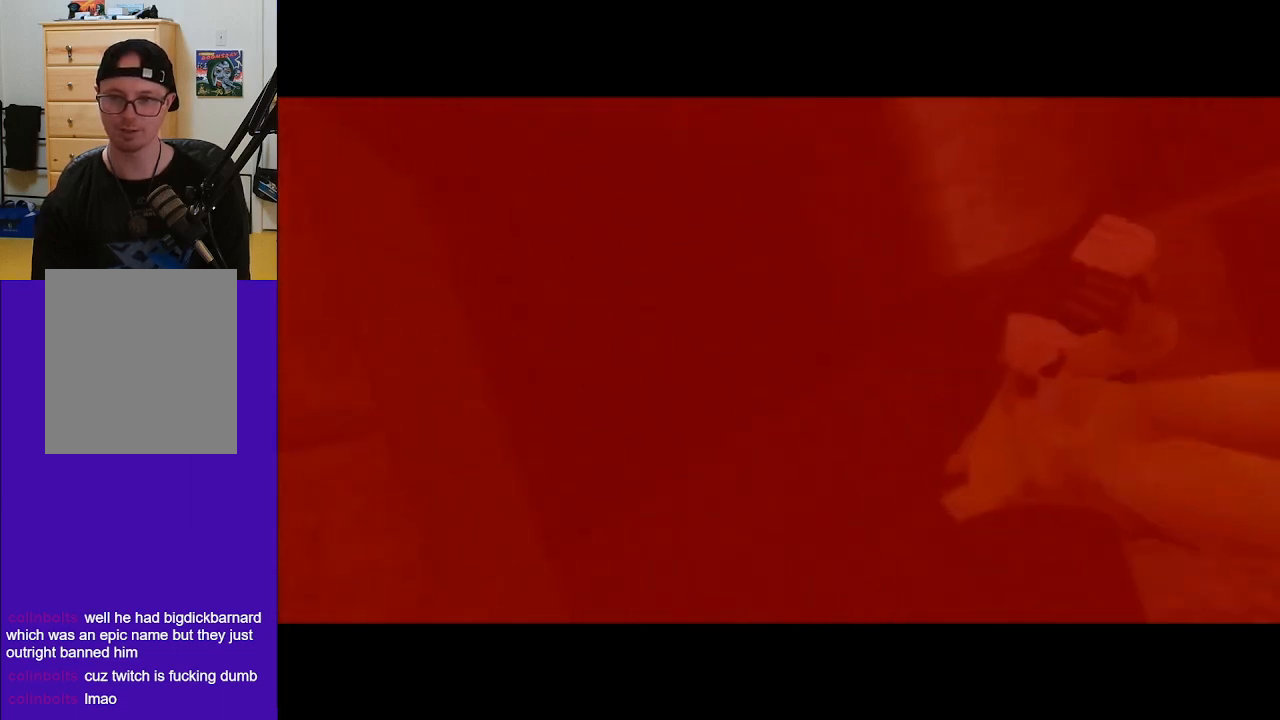
{"buttons": [], "left_stick": "up-right", "events": []}
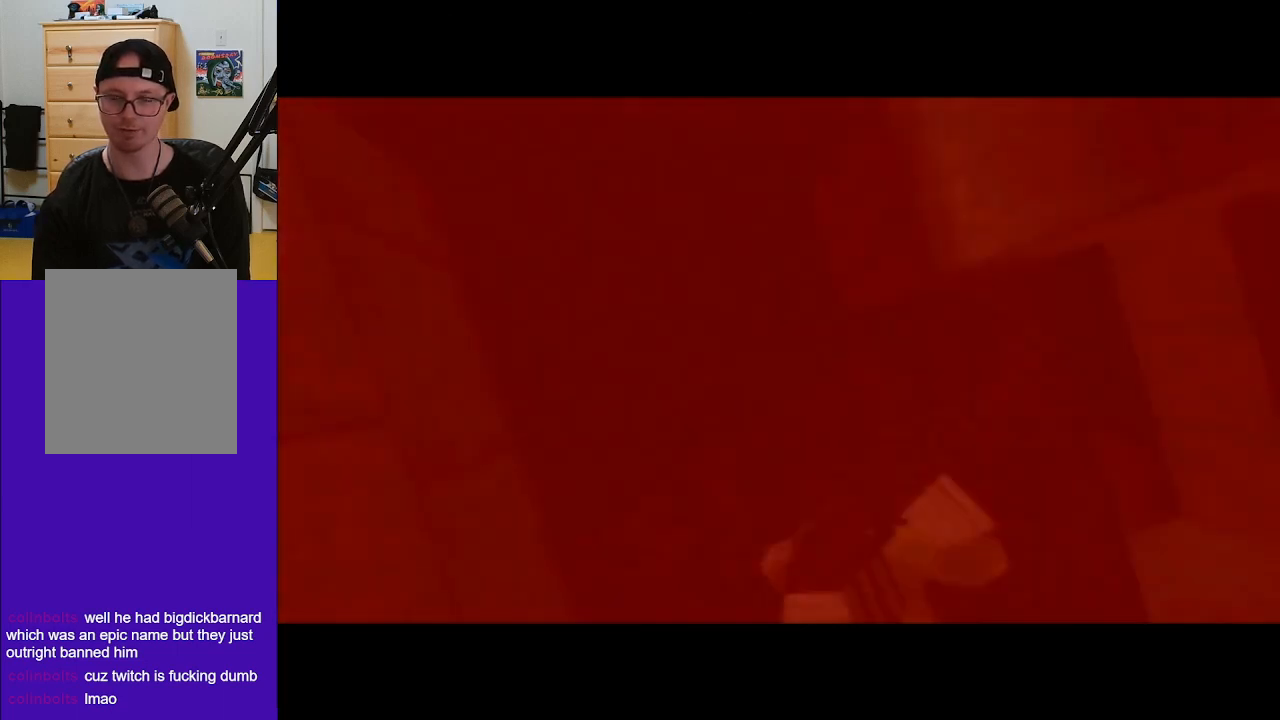
{"buttons": [], "left_stick": "up-right", "events": []}
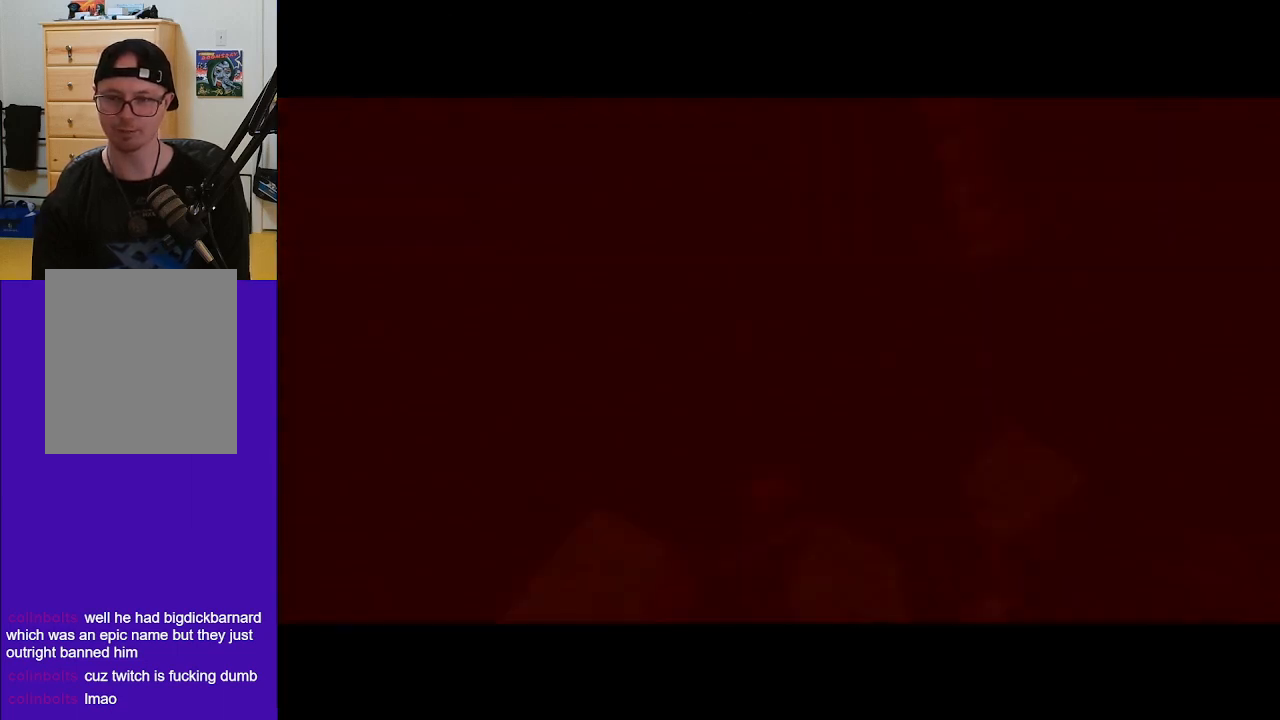
{"buttons": [], "left_stick": "up-right", "events": []}
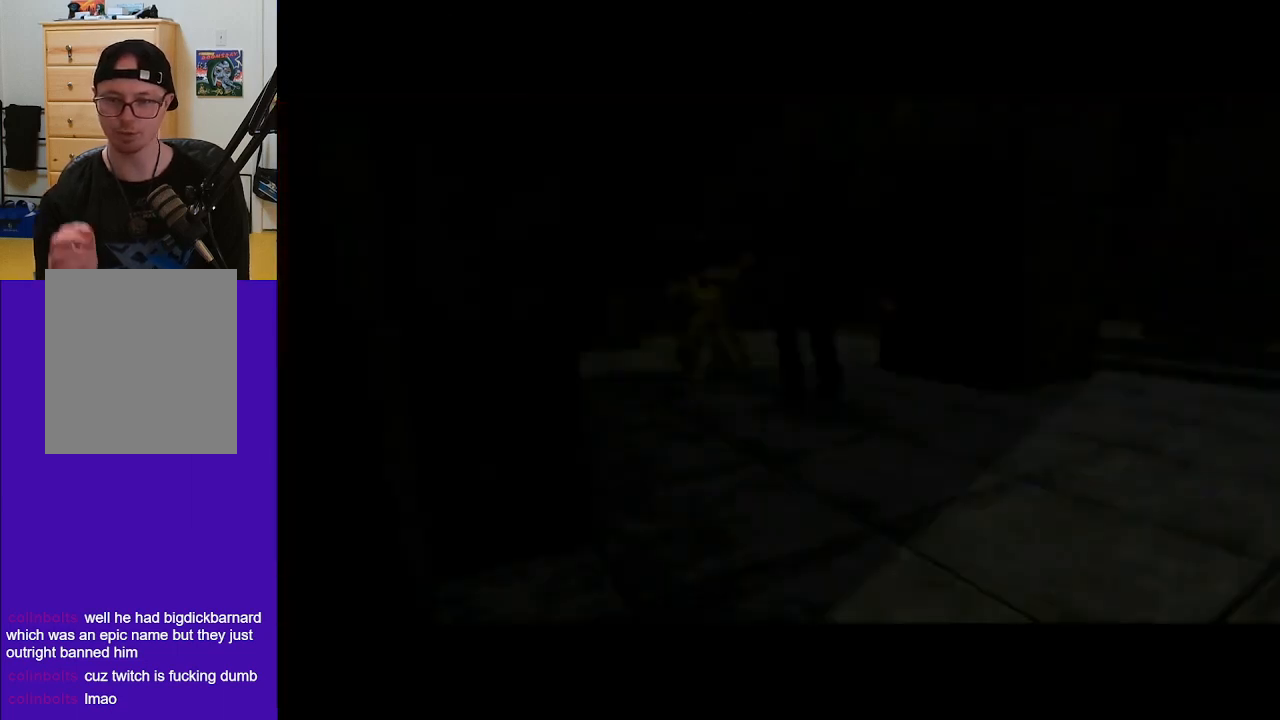
{"buttons": [], "left_stick": "up-right", "events": []}
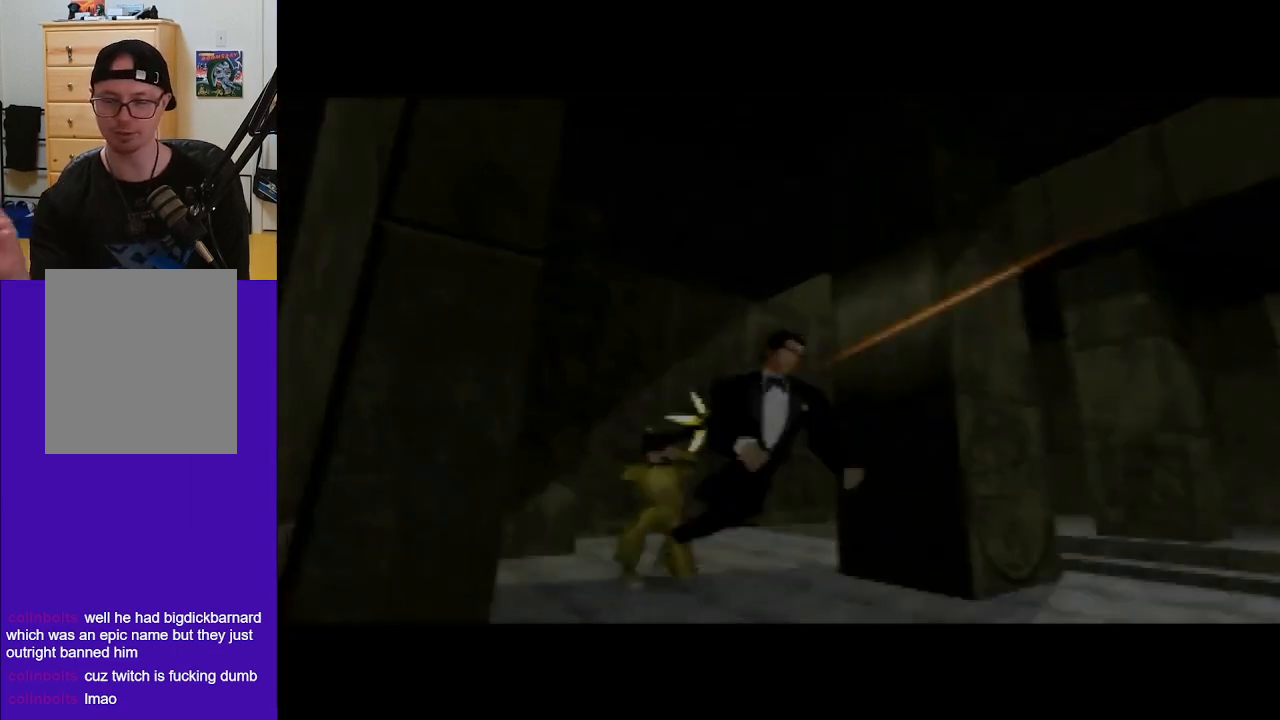
{"buttons": [], "left_stick": "up-right", "events": []}
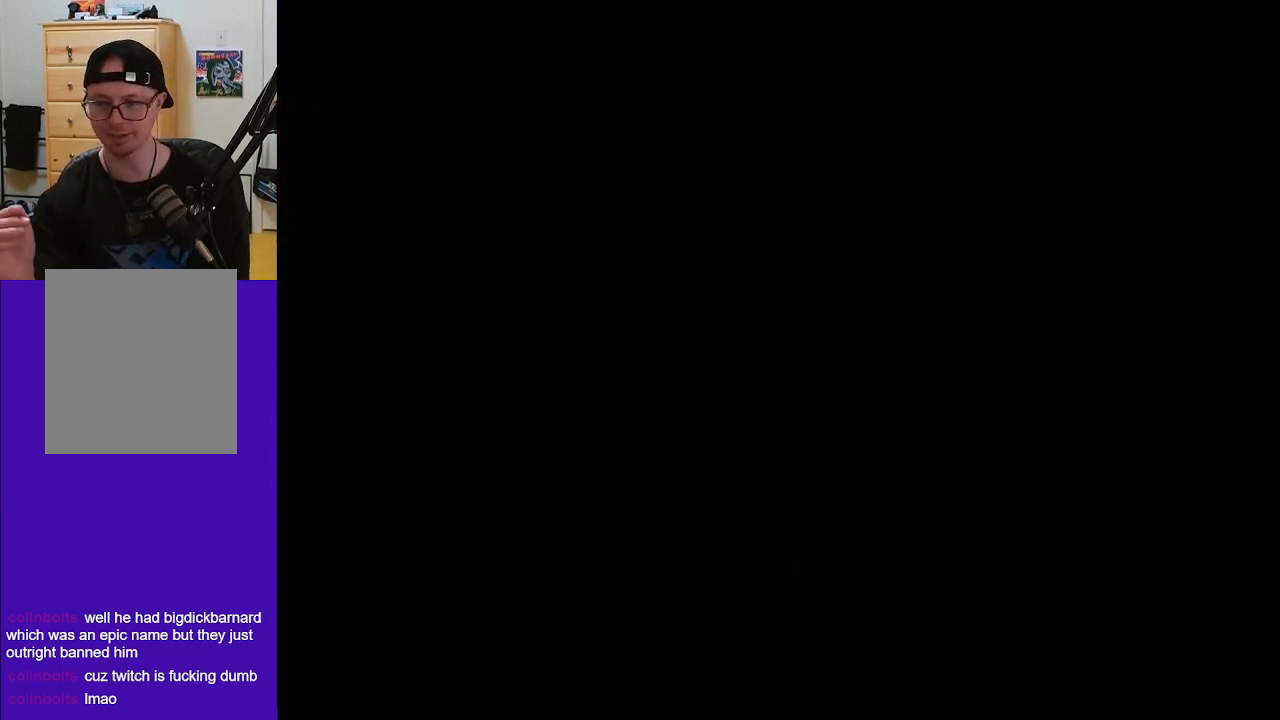
{"buttons": [], "left_stick": "up-right", "events": []}
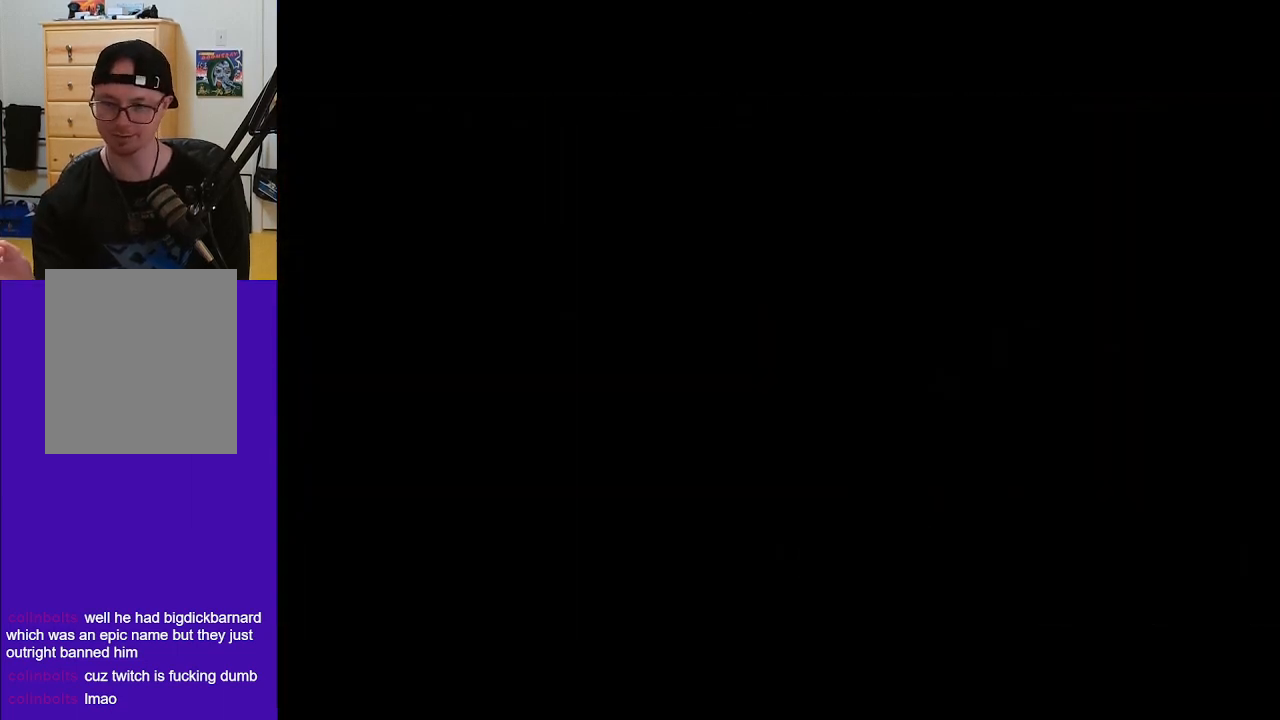
{"buttons": [], "left_stick": "up-right", "events": []}
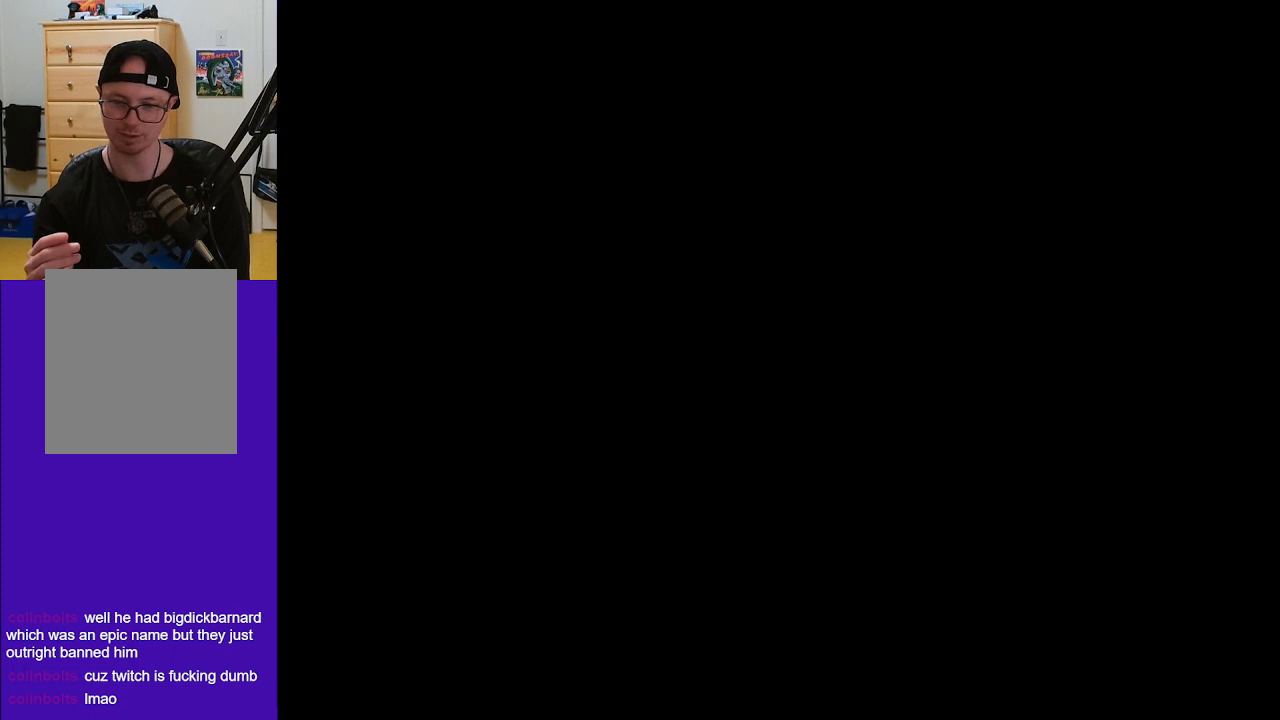
{"buttons": [], "left_stick": "up-right", "events": []}
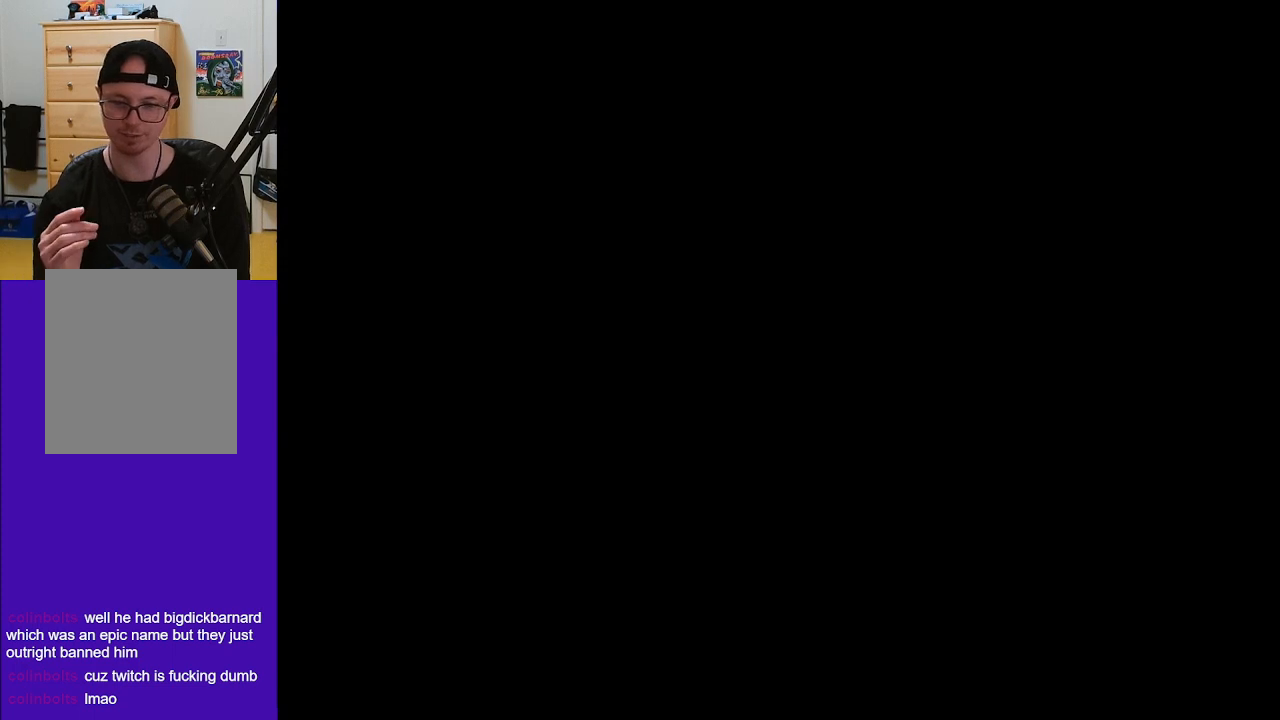
{"buttons": [], "left_stick": "up-right", "events": []}
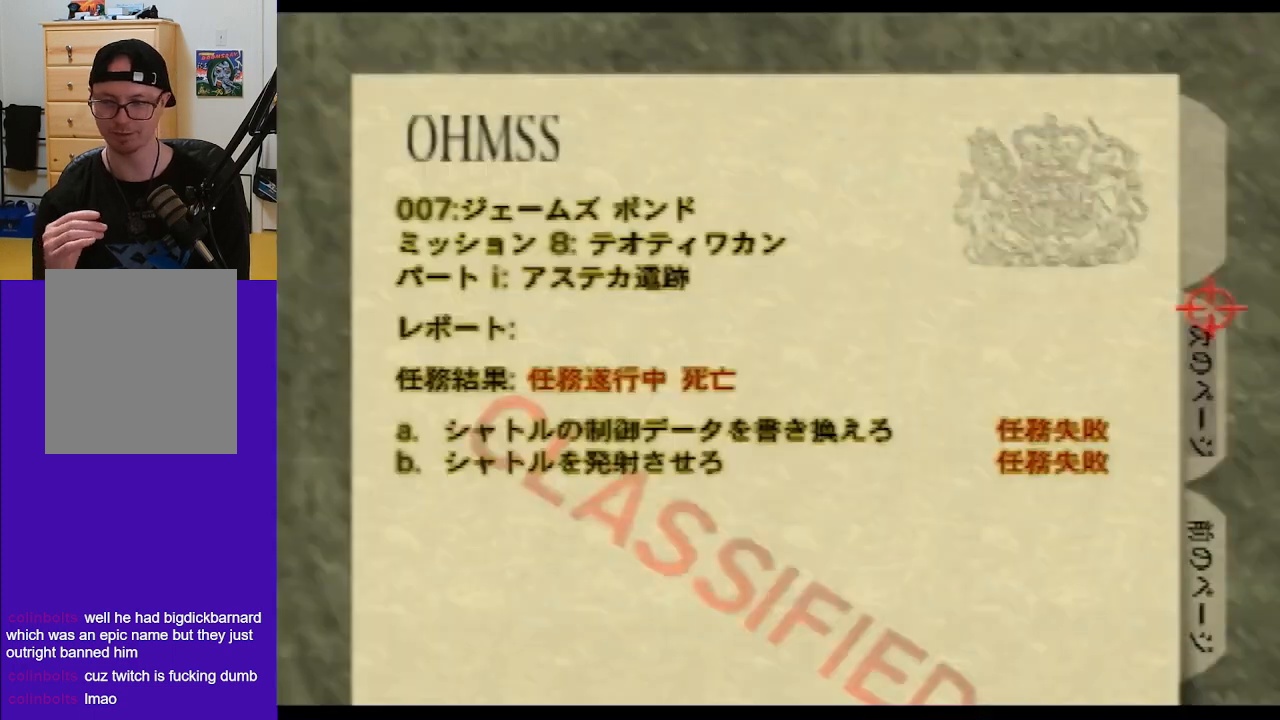
{"buttons": [], "left_stick": "up-right", "events": []}
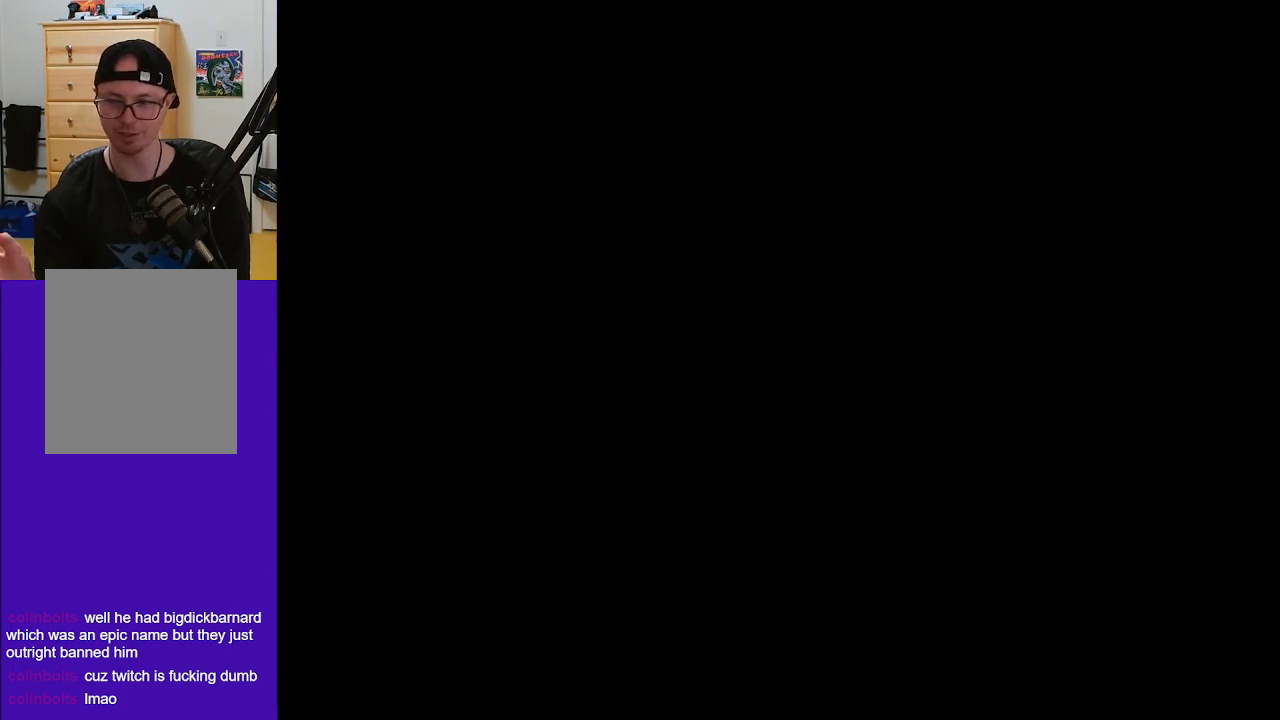
{"buttons": [], "left_stick": "up-right", "events": []}
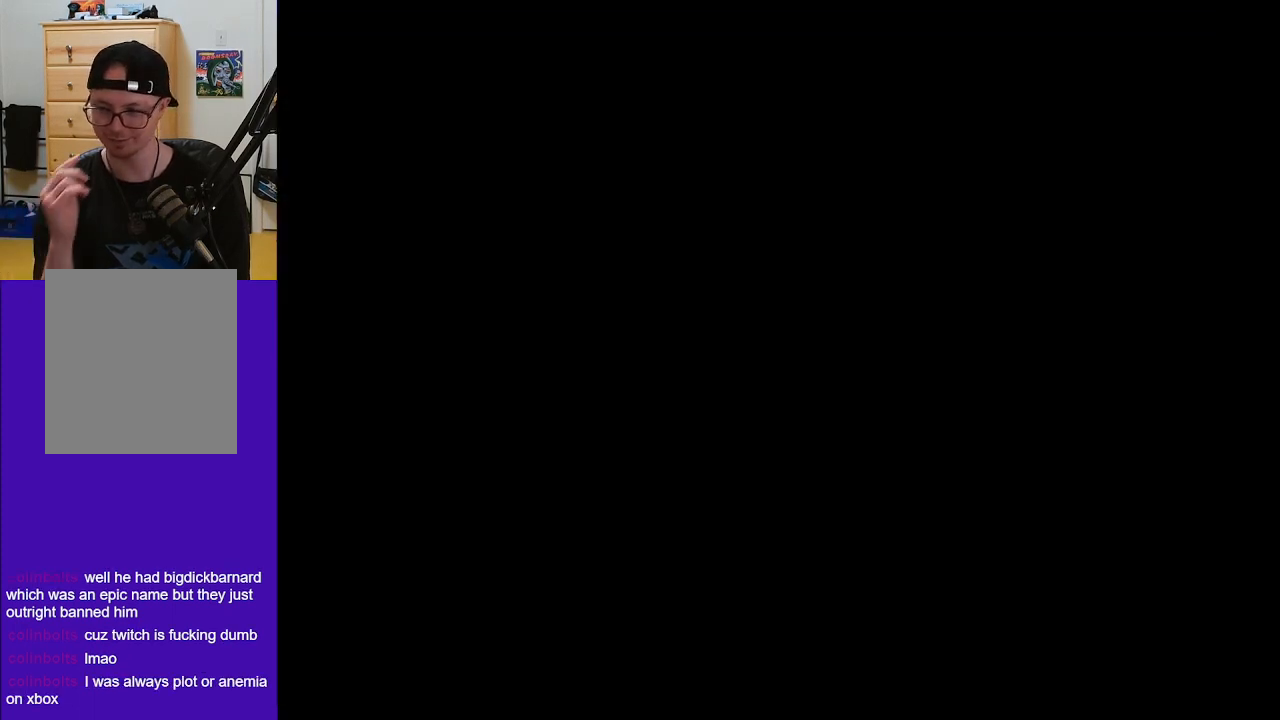
{"buttons": [], "left_stick": "center", "events": [[33, "left_stick", "center"]]}
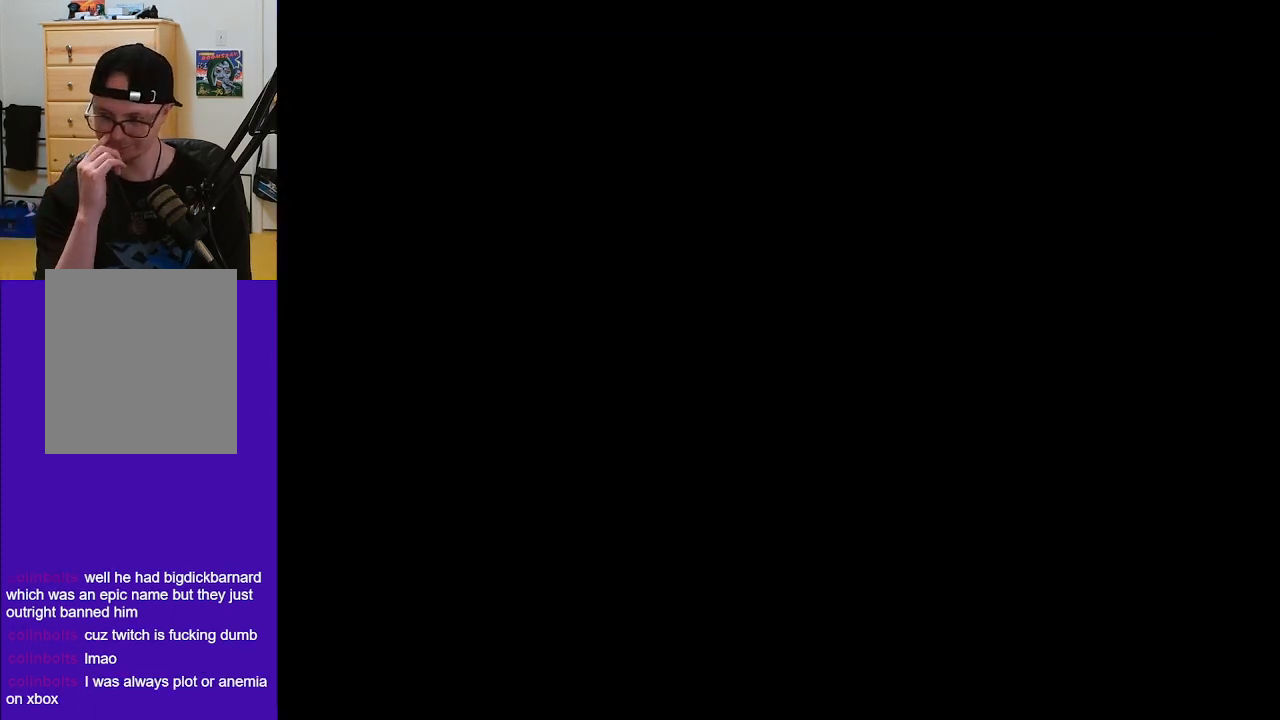
{"buttons": [], "left_stick": "center", "events": []}
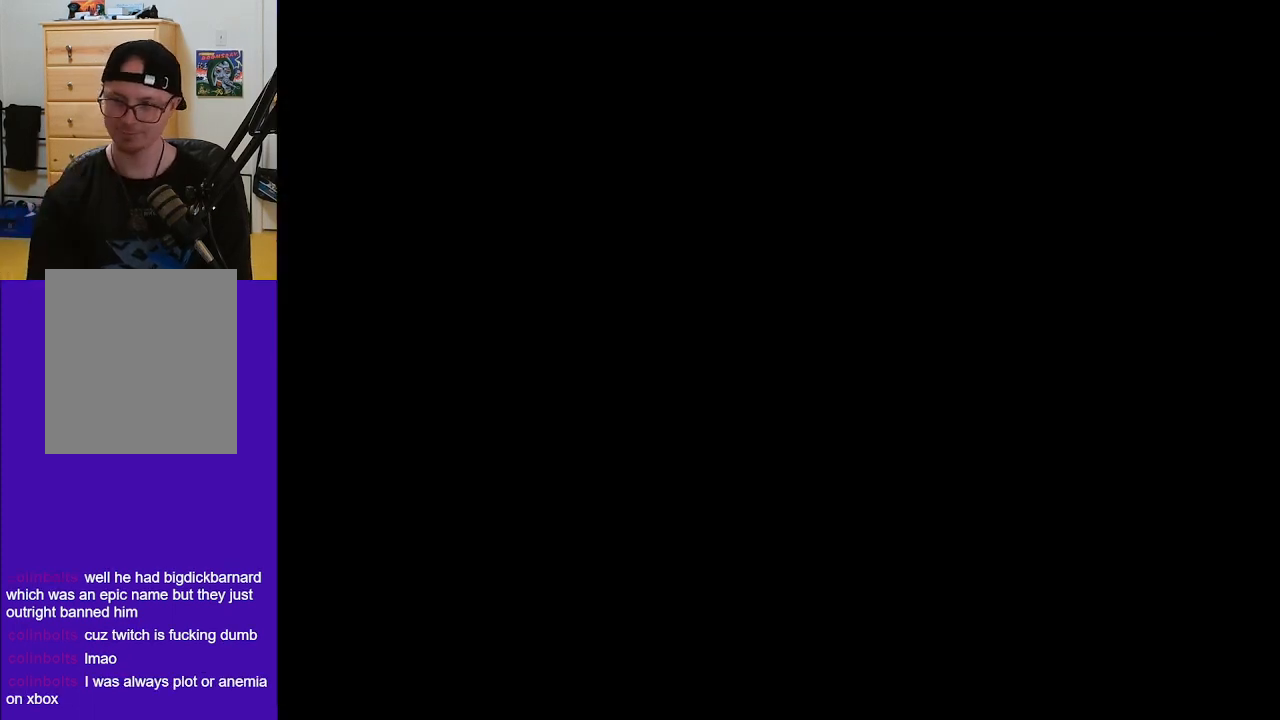
{"buttons": [], "left_stick": "center", "events": []}
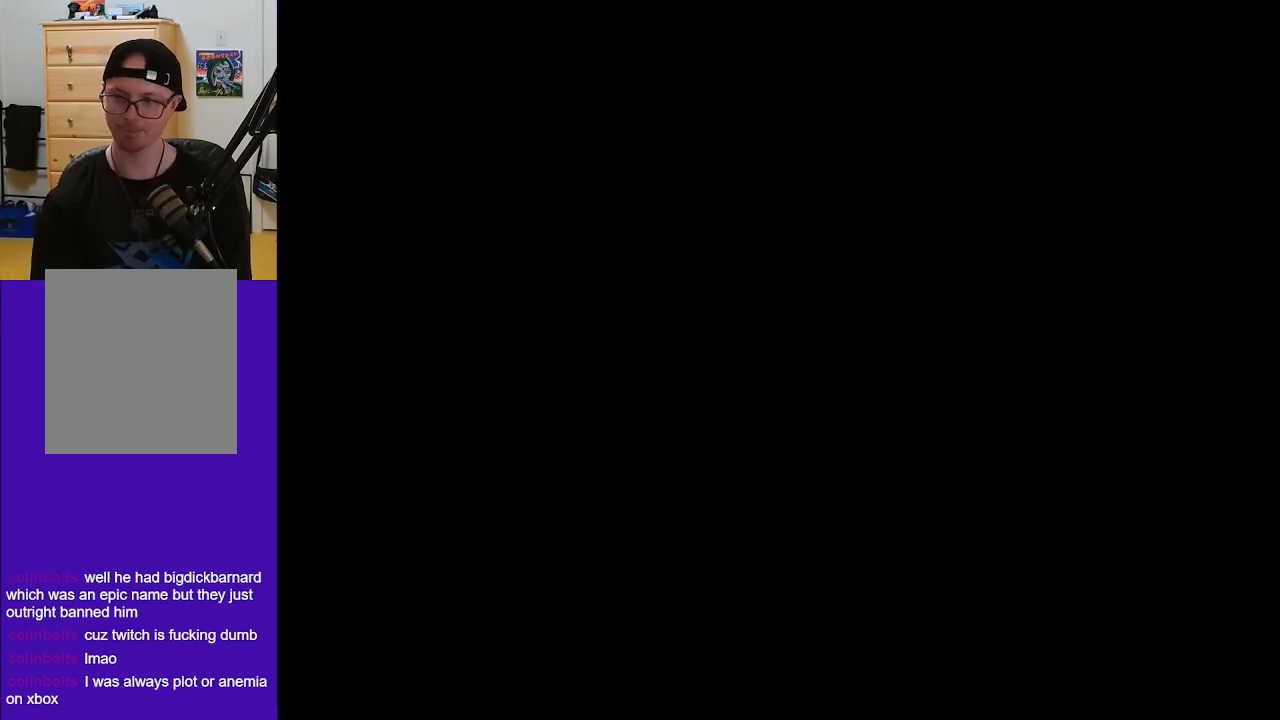
{"buttons": [], "left_stick": "center", "events": []}
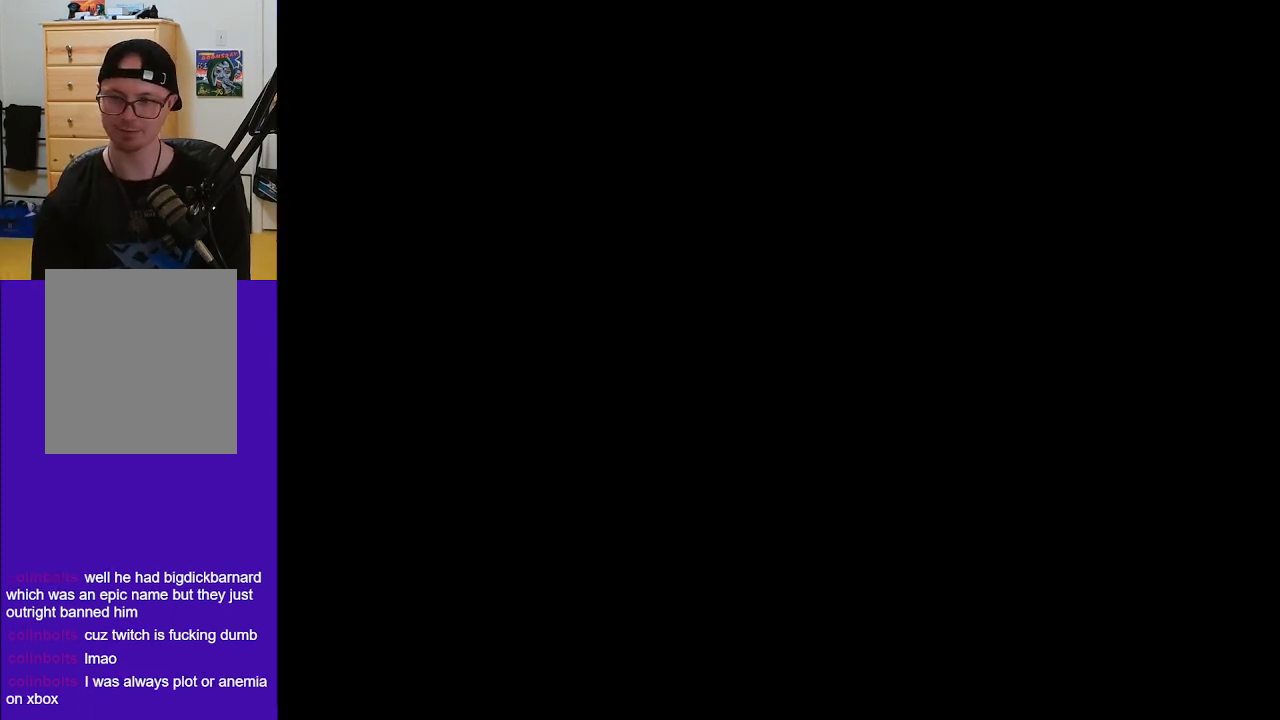
{"buttons": [], "left_stick": "center", "events": []}
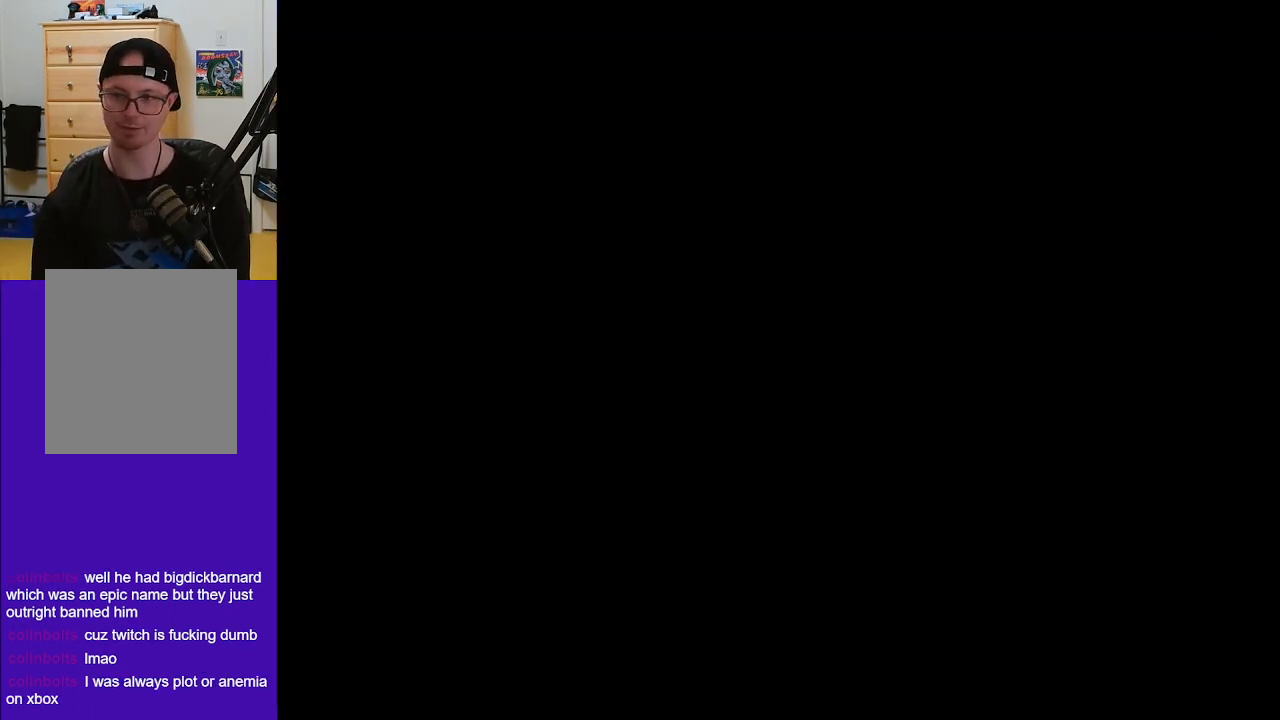
{"buttons": [], "left_stick": "center", "events": []}
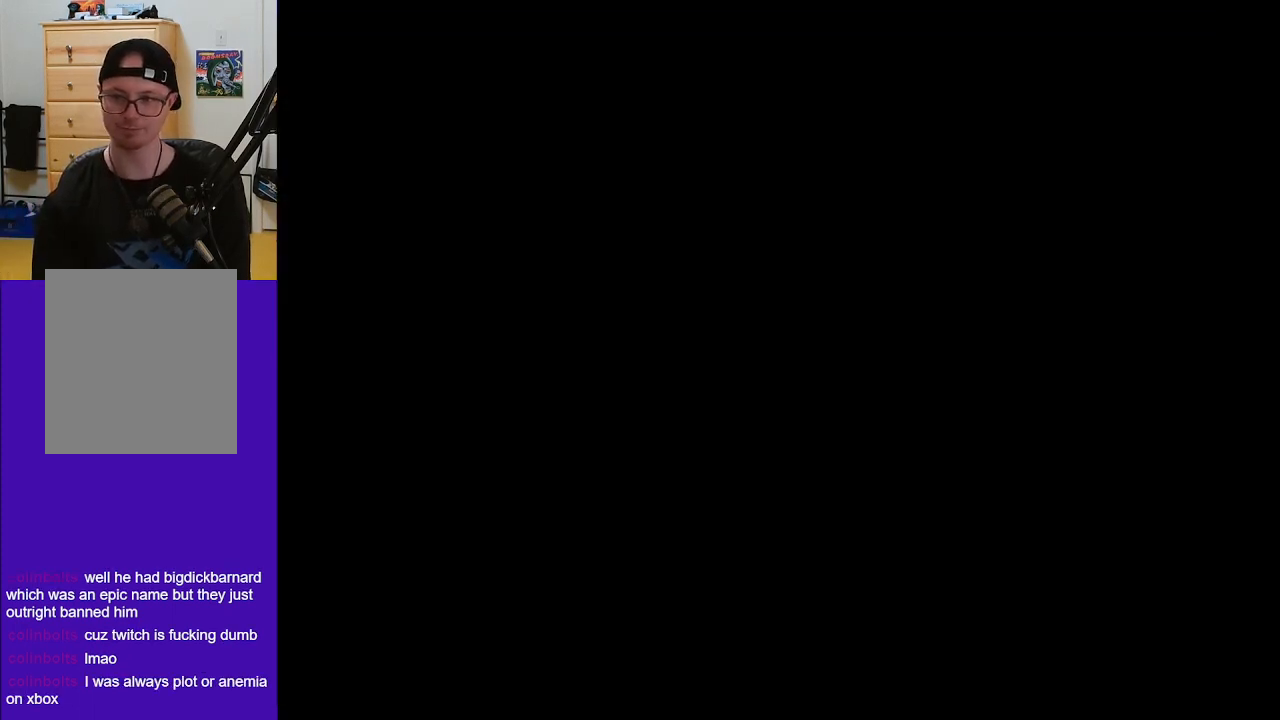
{"buttons": [], "left_stick": "center", "events": []}
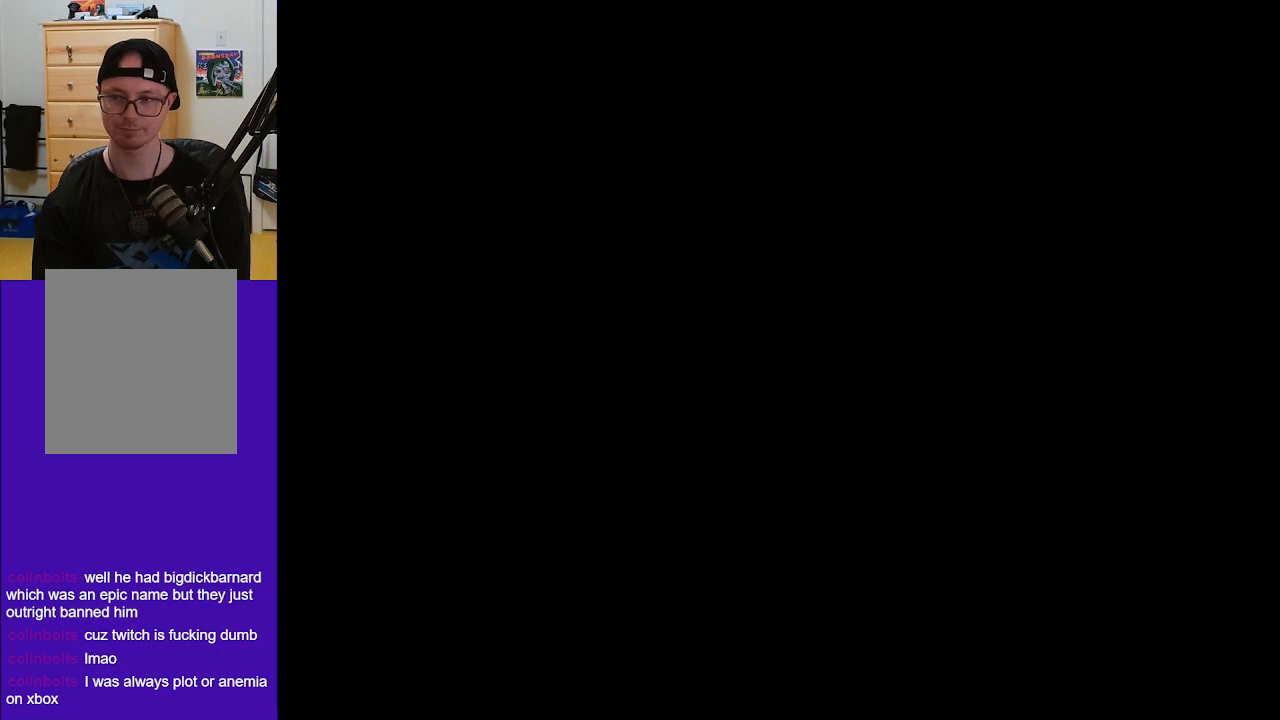
{"buttons": [], "left_stick": "center", "events": []}
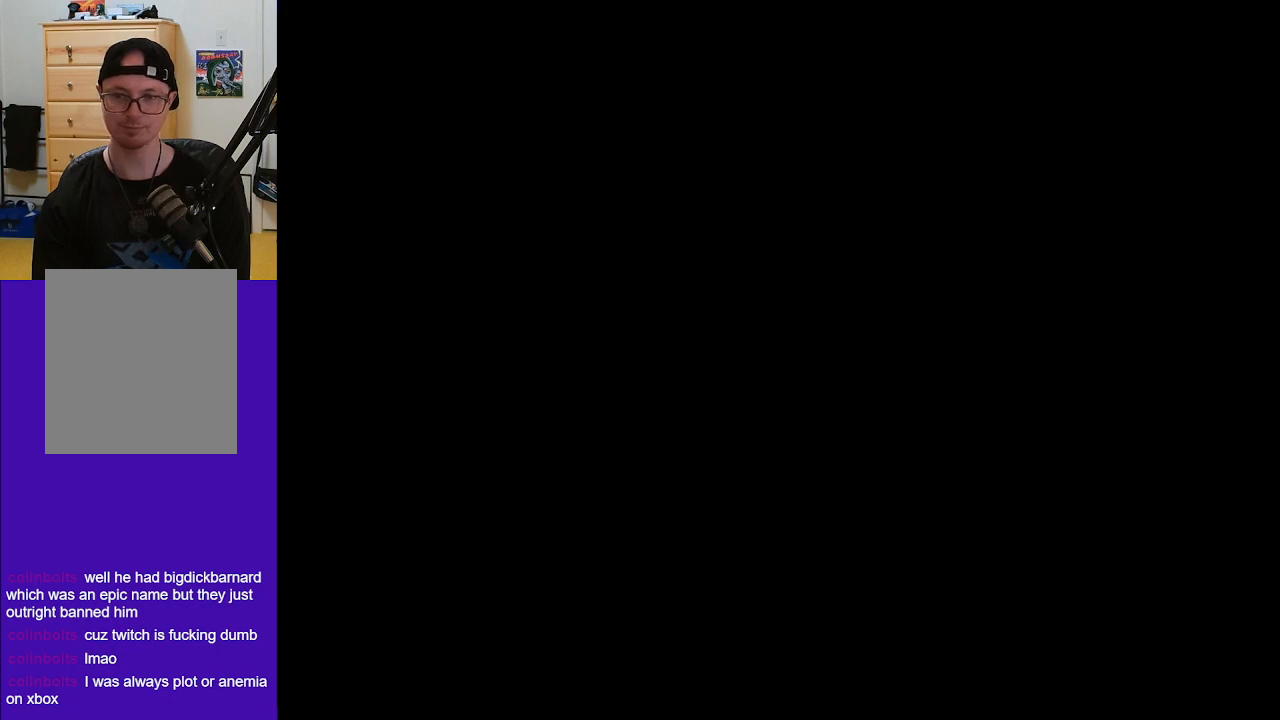
{"buttons": [], "left_stick": "center", "events": []}
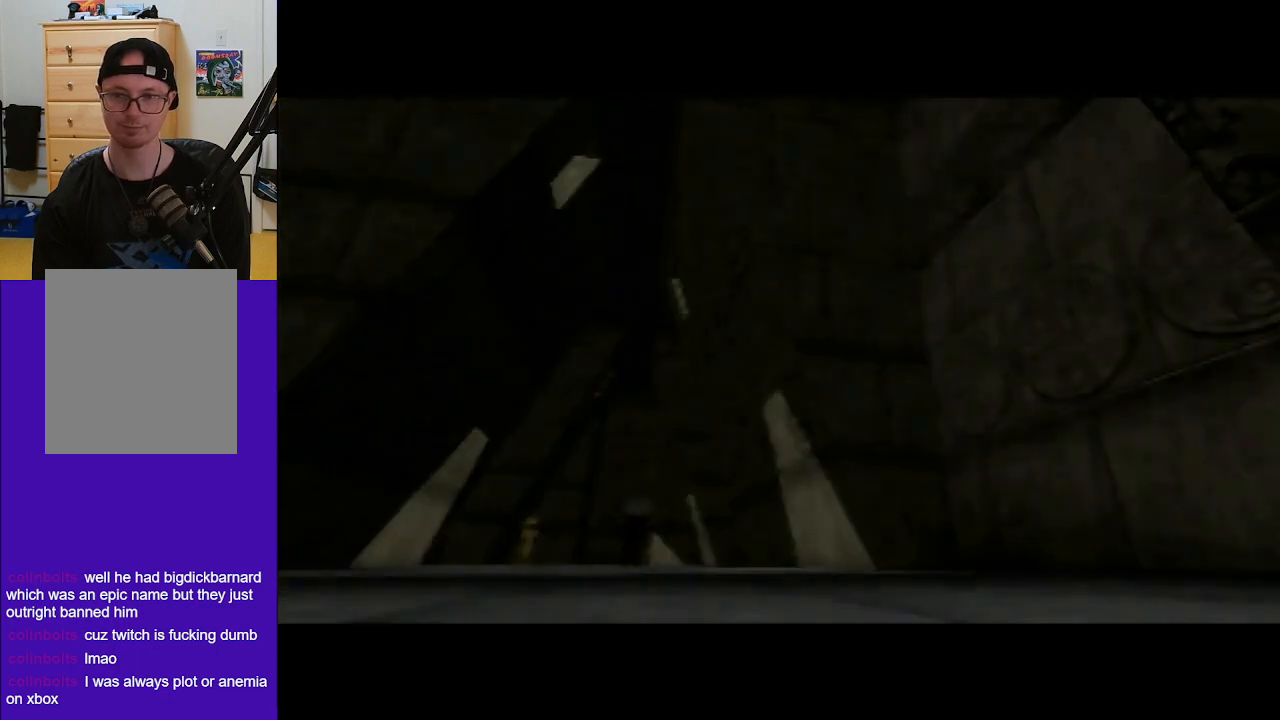
{"buttons": [], "left_stick": "center", "events": []}
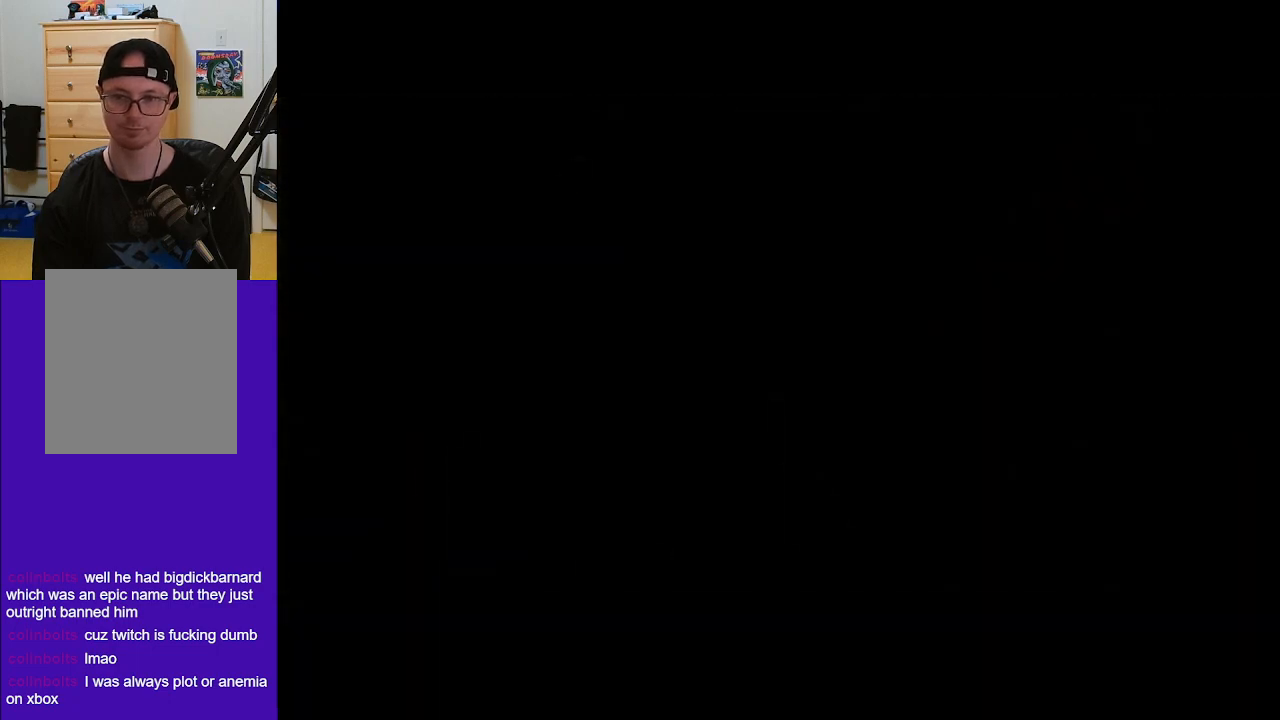
{"buttons": ["C_LEFT"], "left_stick": "center", "events": [[433, "C_LEFT", "down"]]}
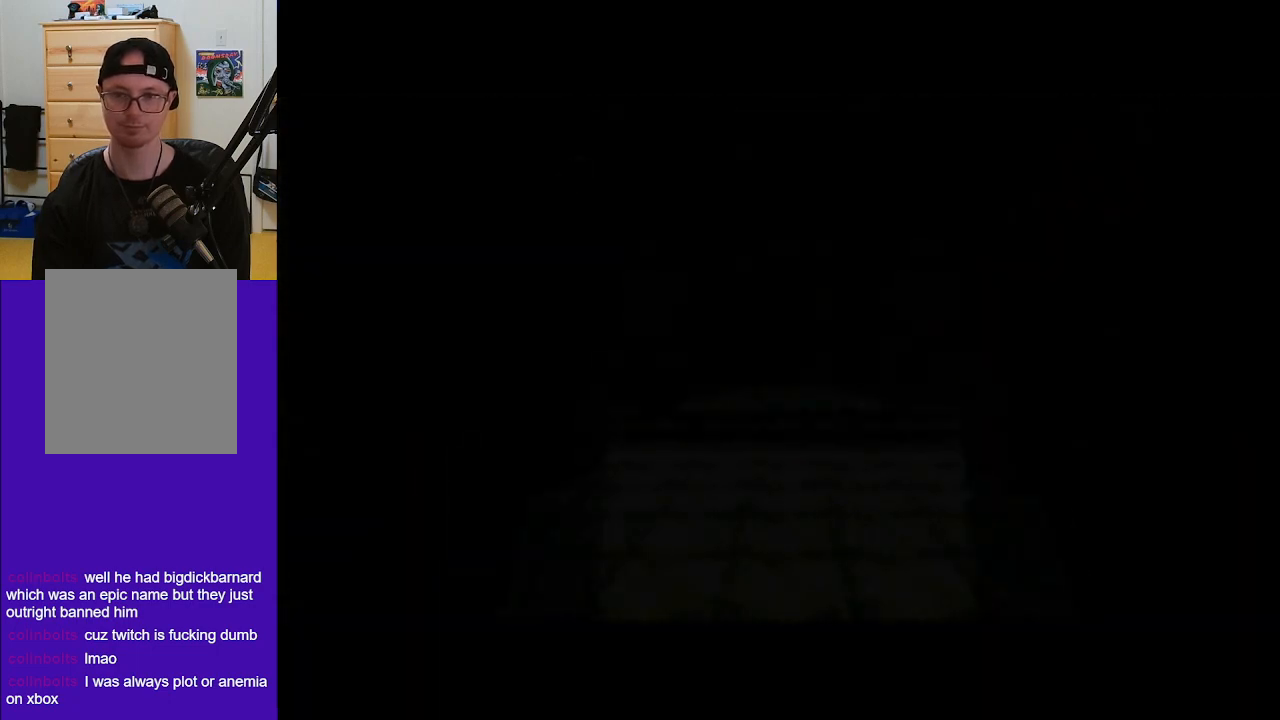
{"buttons": [], "left_stick": "center", "events": [[33, "left_stick", "right"], [67, "C_LEFT", "up"], [133, "C_LEFT", "down"], [333, "C_LEFT", "up"], [433, "left_stick", "center"]]}
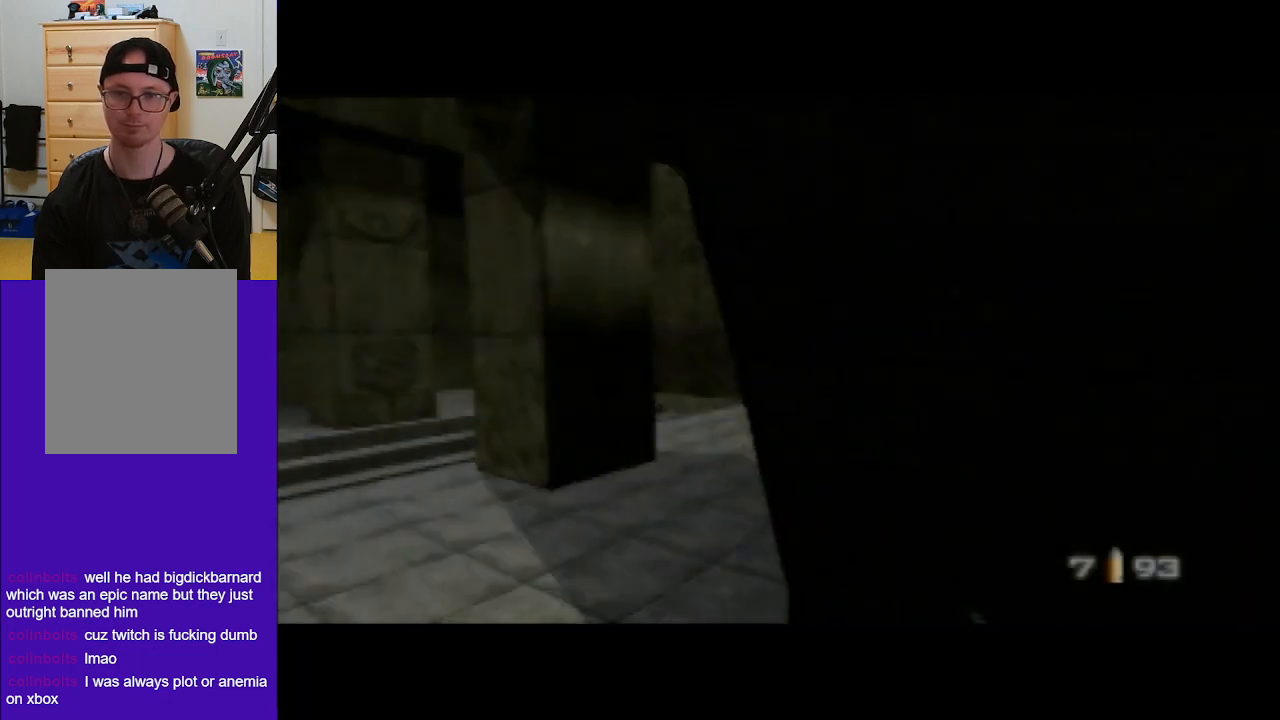
{"buttons": [], "left_stick": "left", "events": [[400, "left_stick", "left"]]}
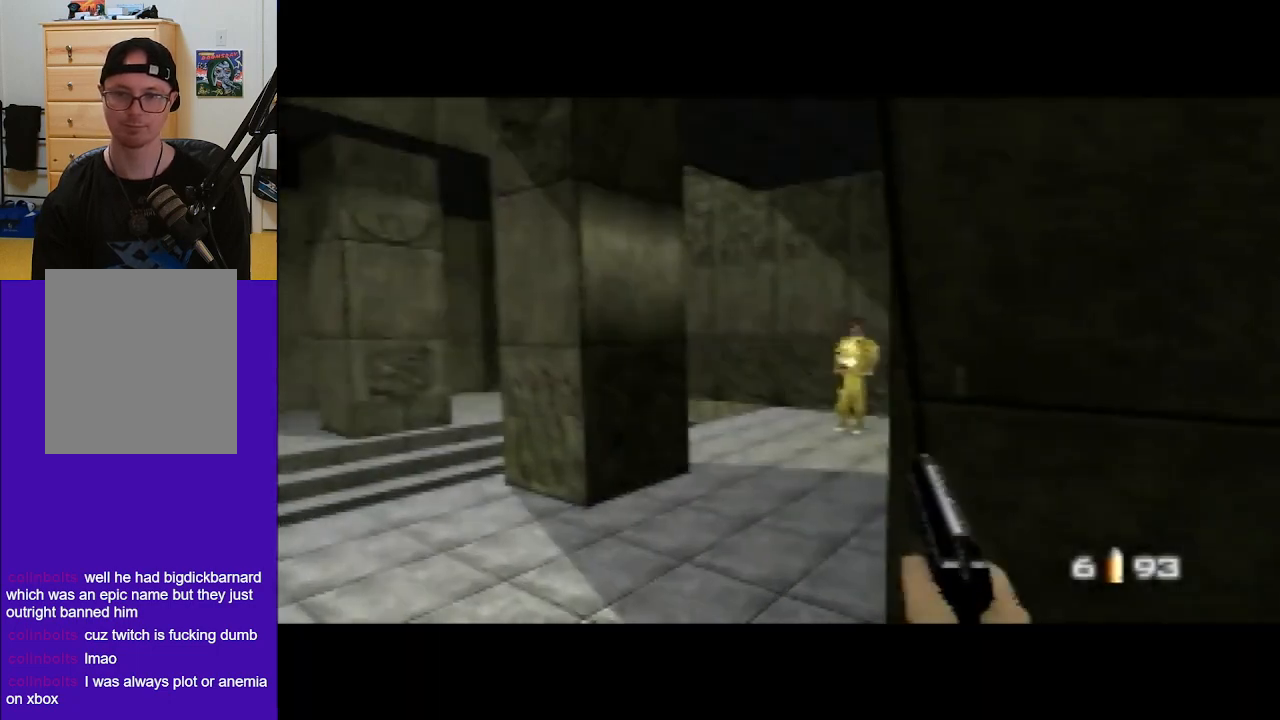
{"buttons": ["C_RIGHT", "C_UP"], "left_stick": "center", "events": [[367, "C_UP", "down"], [400, "C_RIGHT", "down"], [500, "left_stick", "center"]]}
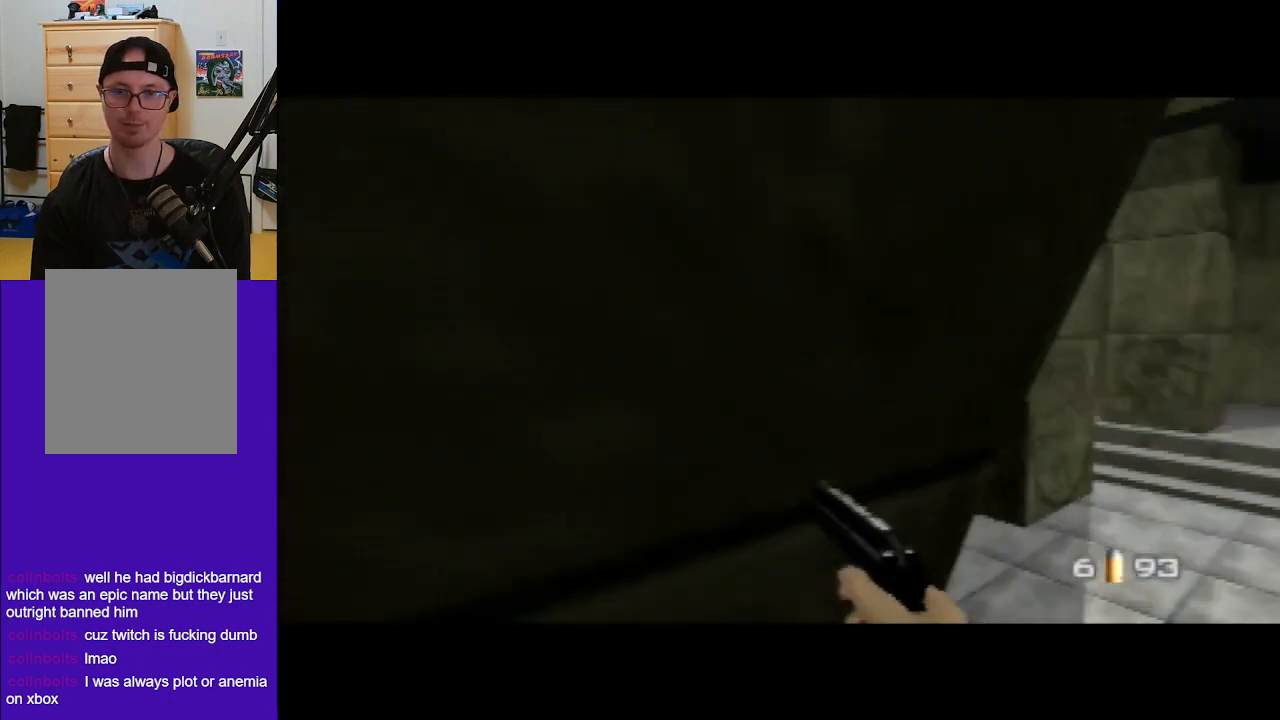
{"buttons": ["C_UP"], "left_stick": "center", "events": [[33, "C_RIGHT", "up"]]}
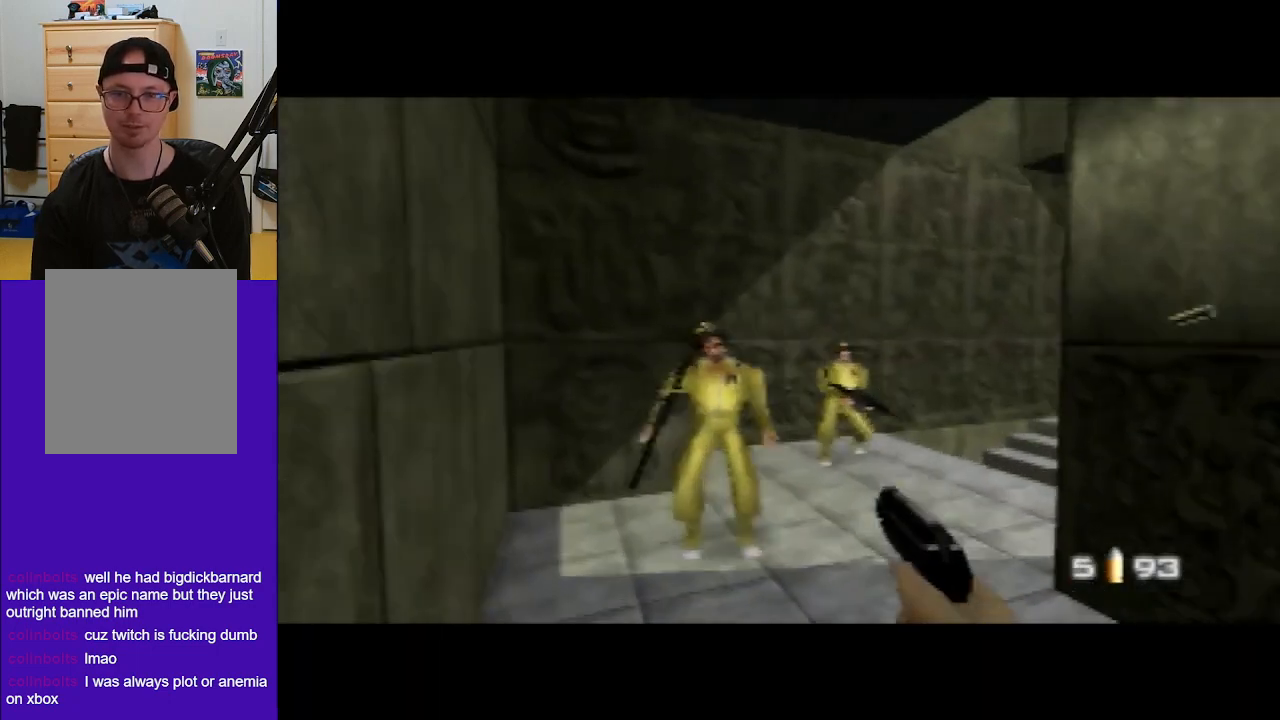
{"buttons": ["C_LEFT", "C_UP"], "left_stick": "right", "events": [[67, "C_LEFT", "down"], [67, "left_stick", "up-right"], [433, "left_stick", "right"]]}